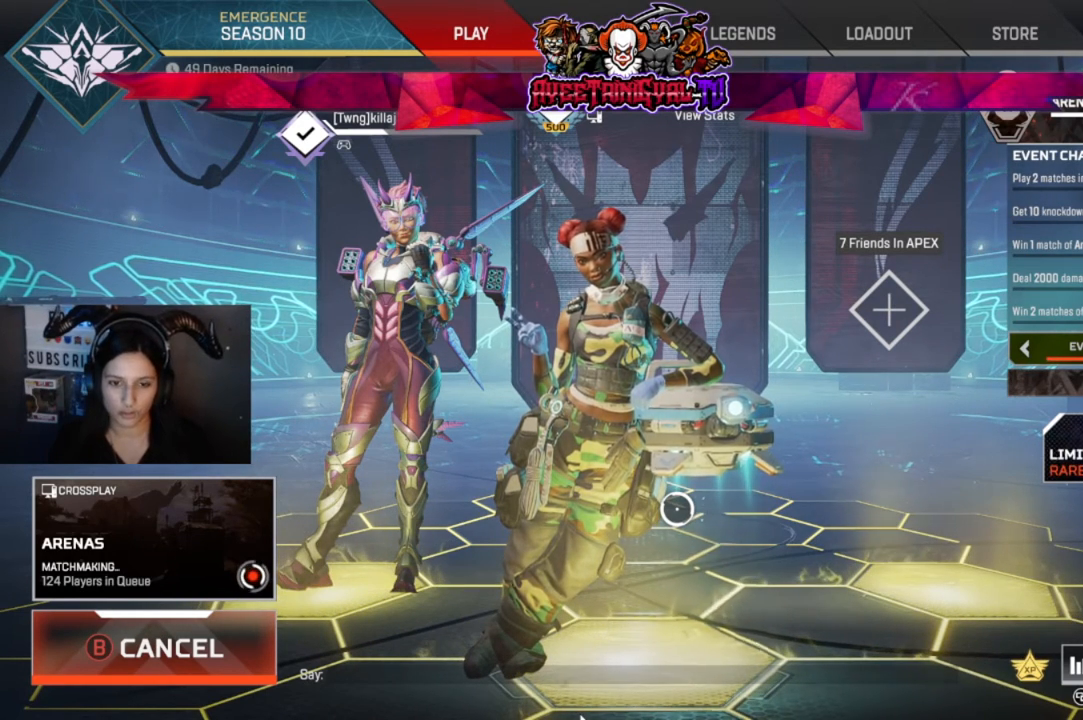
Gameplay with a controller (Xbox layout); each line is a JSON object with the inputs held at the frame after it. "events" lists button and stick changes between this image and that frame as [ms after this image, input, new state], when the widget could be followed in between. Not read: SHARE.
{"buttons": [], "left_stick": "center", "right_stick": "center", "events": [[267, "left_stick", "up-right"], [367, "left_stick", "center"]]}
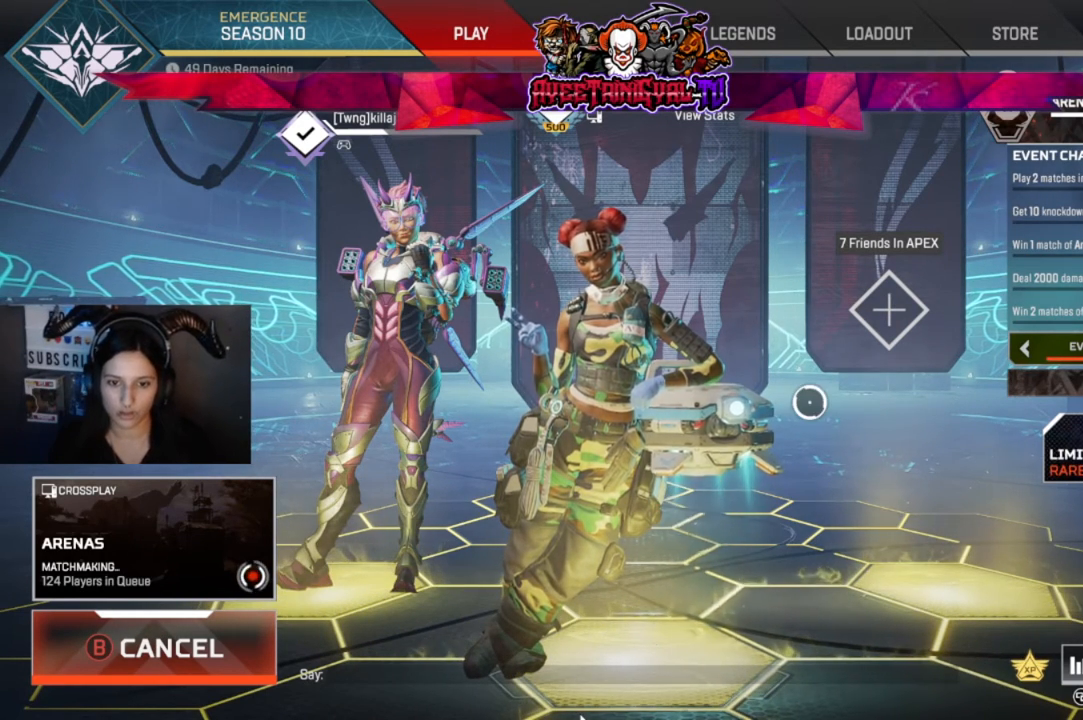
{"buttons": [], "left_stick": "center", "right_stick": "center", "events": []}
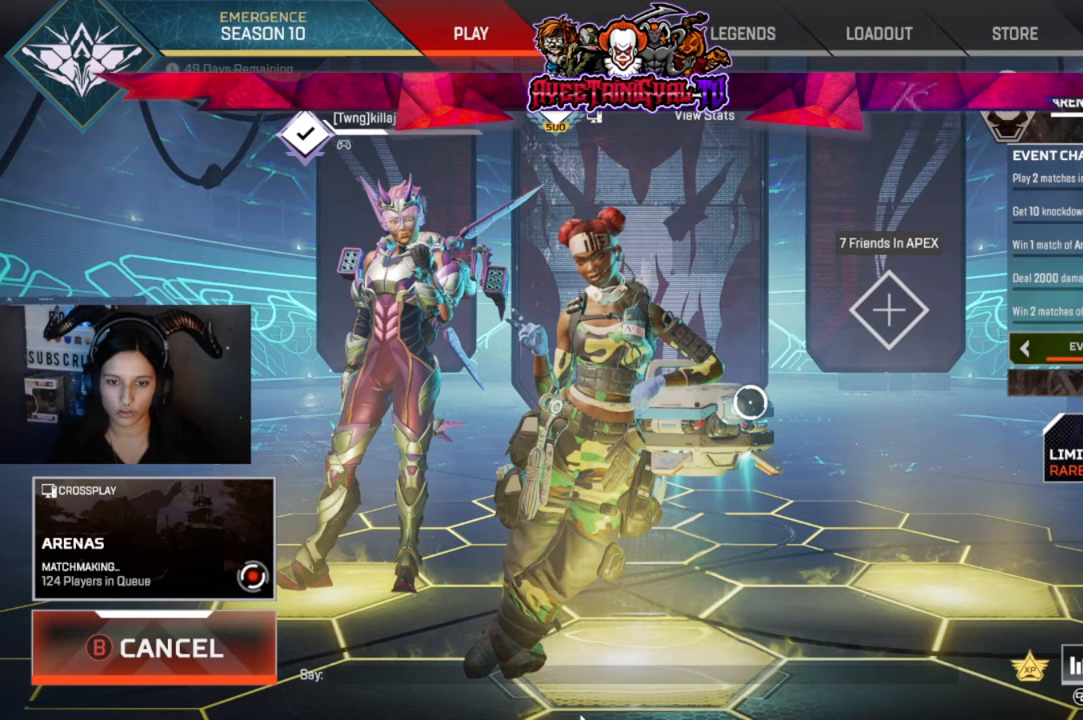
{"buttons": [], "left_stick": "center", "right_stick": "center", "events": []}
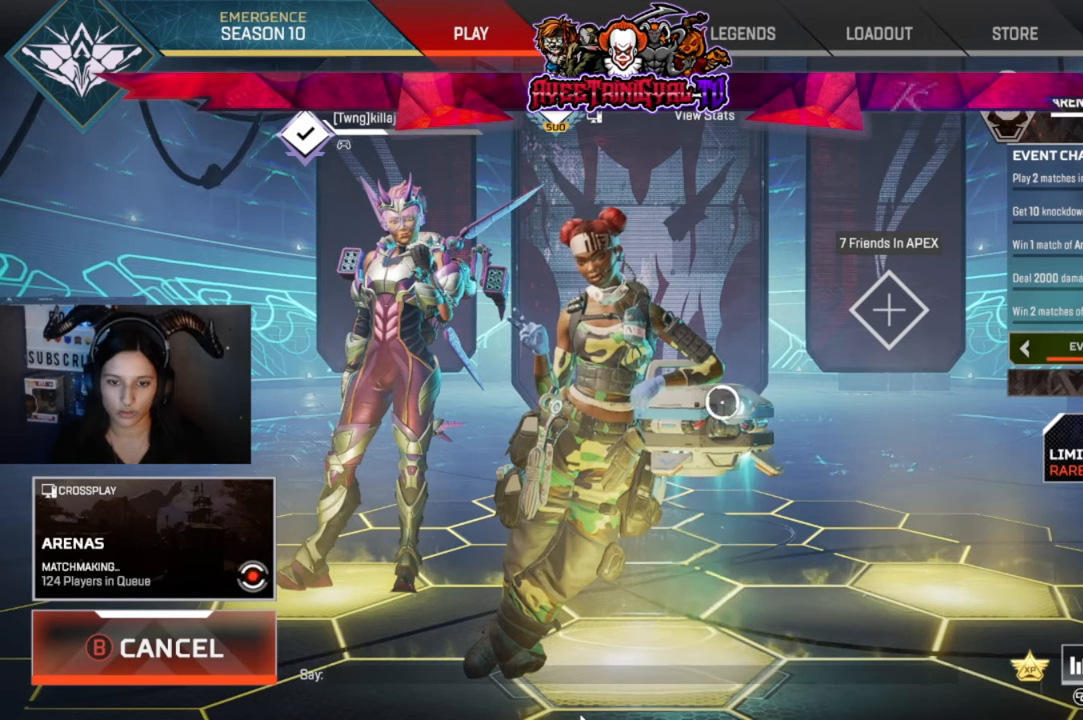
{"buttons": [], "left_stick": "center", "right_stick": "center", "events": [[367, "left_stick", "down-right"], [433, "left_stick", "center"]]}
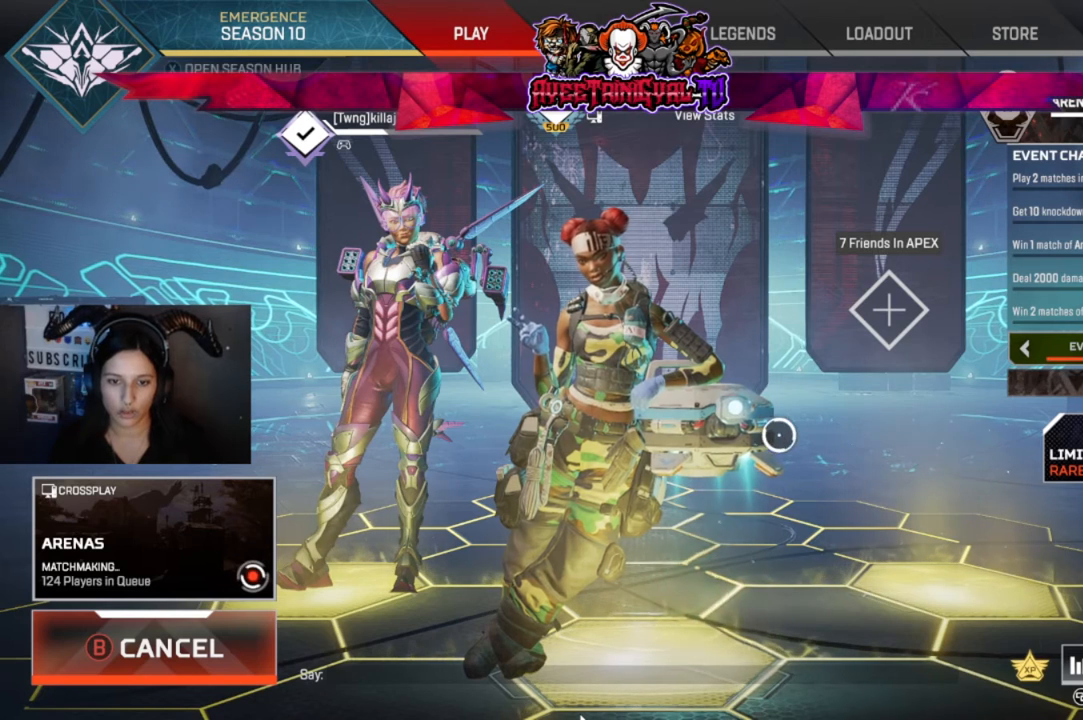
{"buttons": [], "left_stick": "center", "right_stick": "center", "events": [[267, "left_stick", "up-left"], [333, "left_stick", "center"]]}